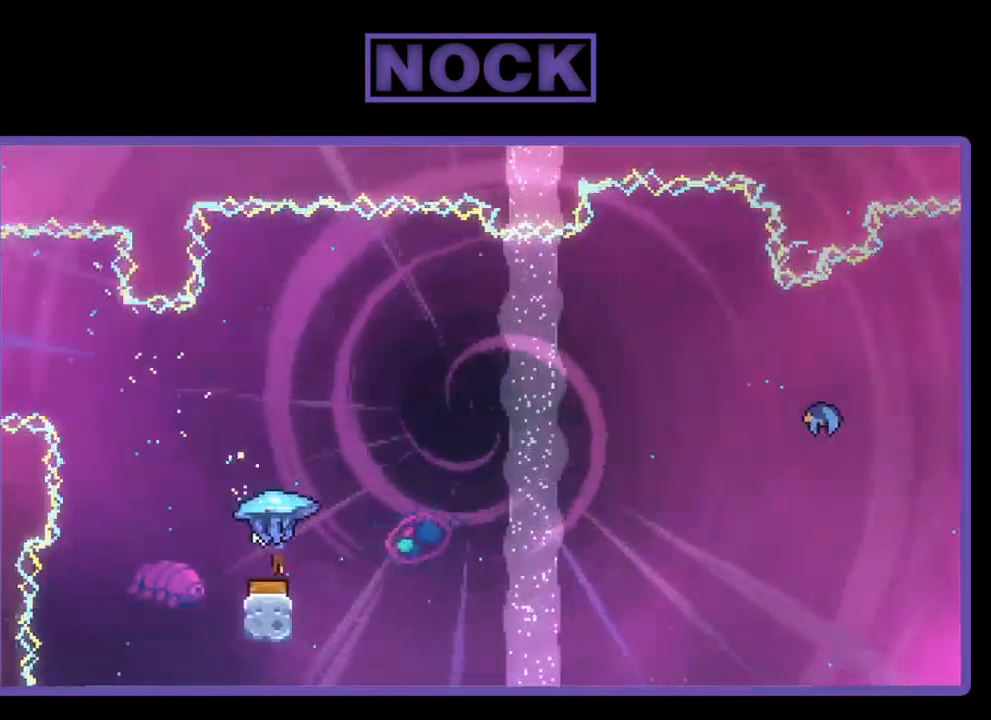
Gameplay with a controller (PlayStation layout); each line is a JSON object with the inputs held at the frame after it. "events" lists button and stick changes between this image and that frame as [ms after this image, input, new state], when the widget could be followed in between. Not read: right_stick.
{"buttons": ["R2", "DPAD_RIGHT"], "left_stick": "center", "events": [[67, "DPAD_RIGHT", "down"]]}
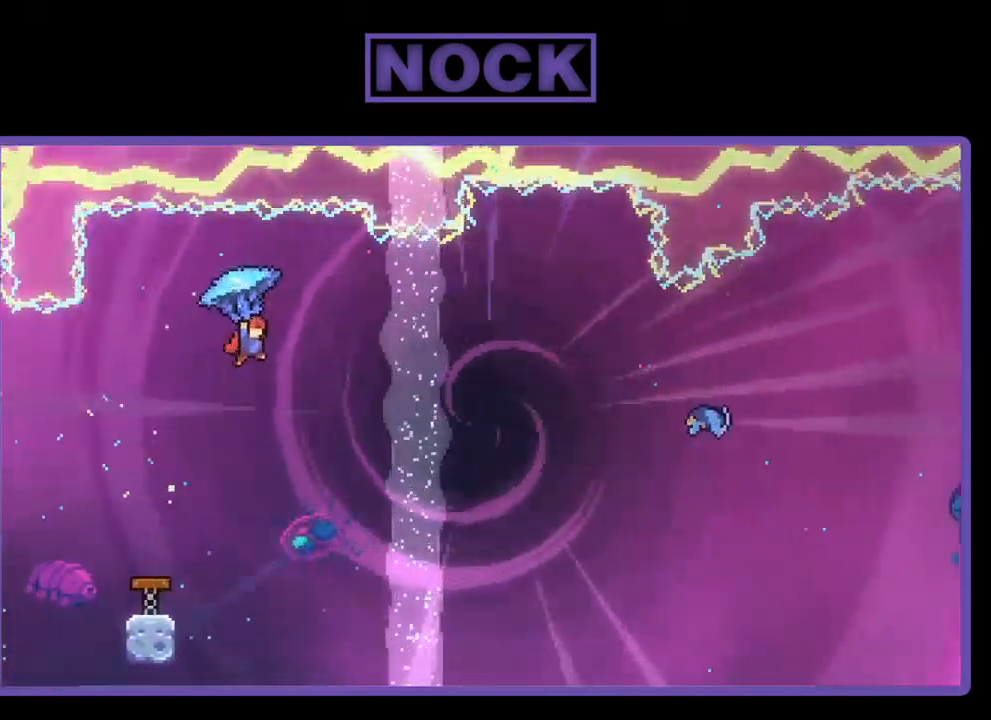
{"buttons": ["R2", "DPAD_UP", "DPAD_RIGHT"], "left_stick": "center", "events": [[234, "DPAD_UP", "down"]]}
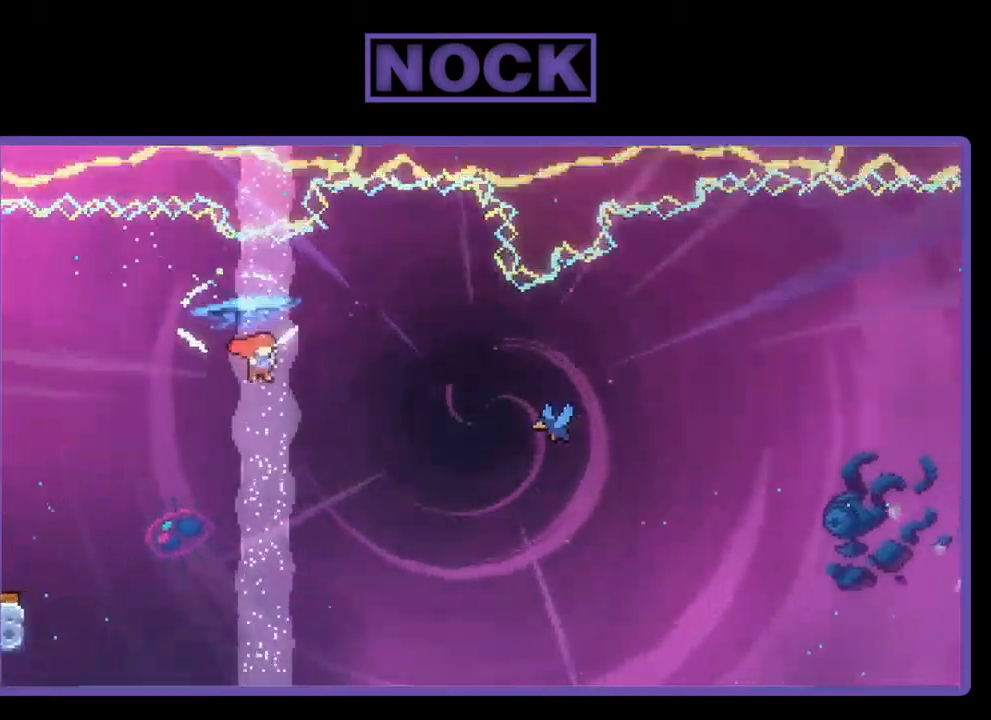
{"buttons": ["R2", "DPAD_UP", "DPAD_RIGHT"], "left_stick": "center", "events": [[201, "CIRCLE", "down"], [401, "CIRCLE", "up"]]}
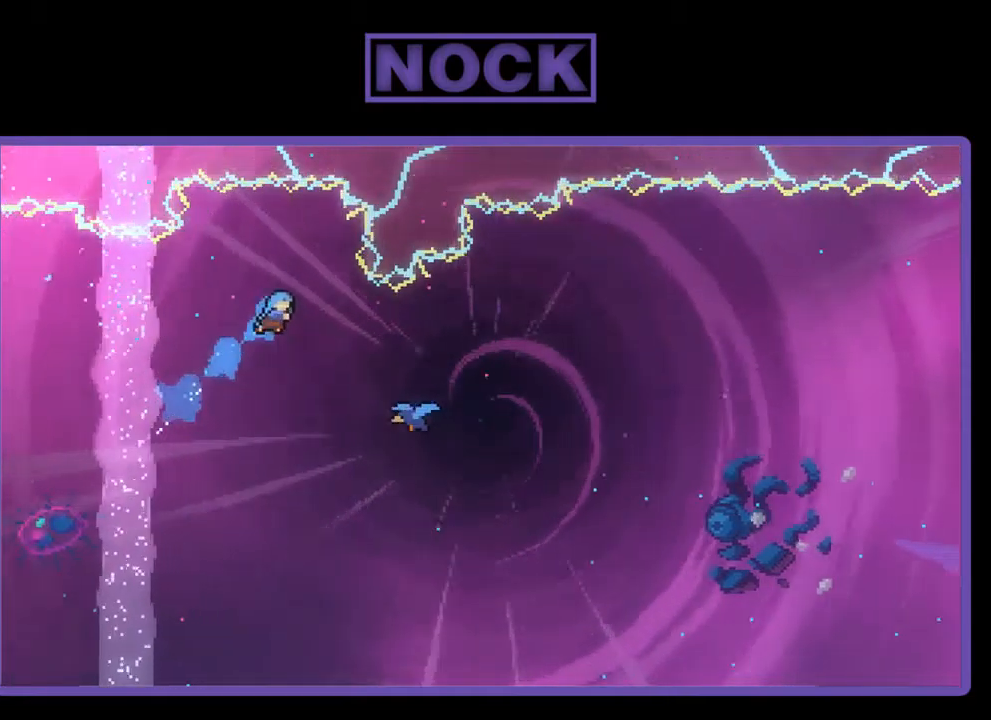
{"buttons": ["R2", "DPAD_RIGHT"], "left_stick": "center", "events": [[150, "DPAD_UP", "up"]]}
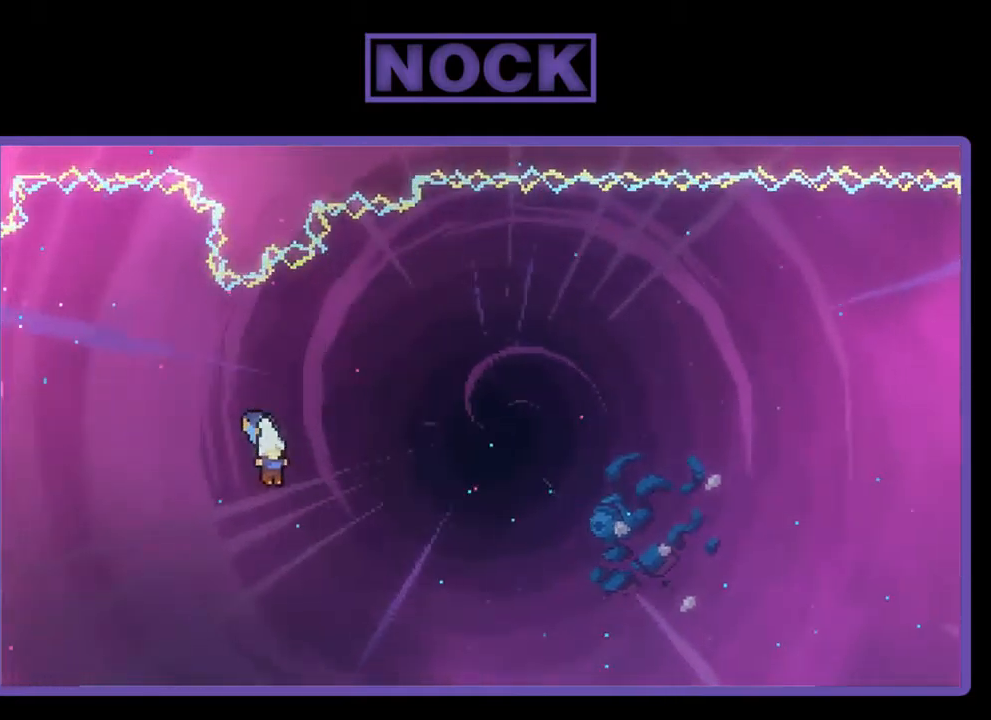
{"buttons": ["R2", "DPAD_UP", "DPAD_RIGHT"], "left_stick": "center", "events": [[117, "DPAD_UP", "down"]]}
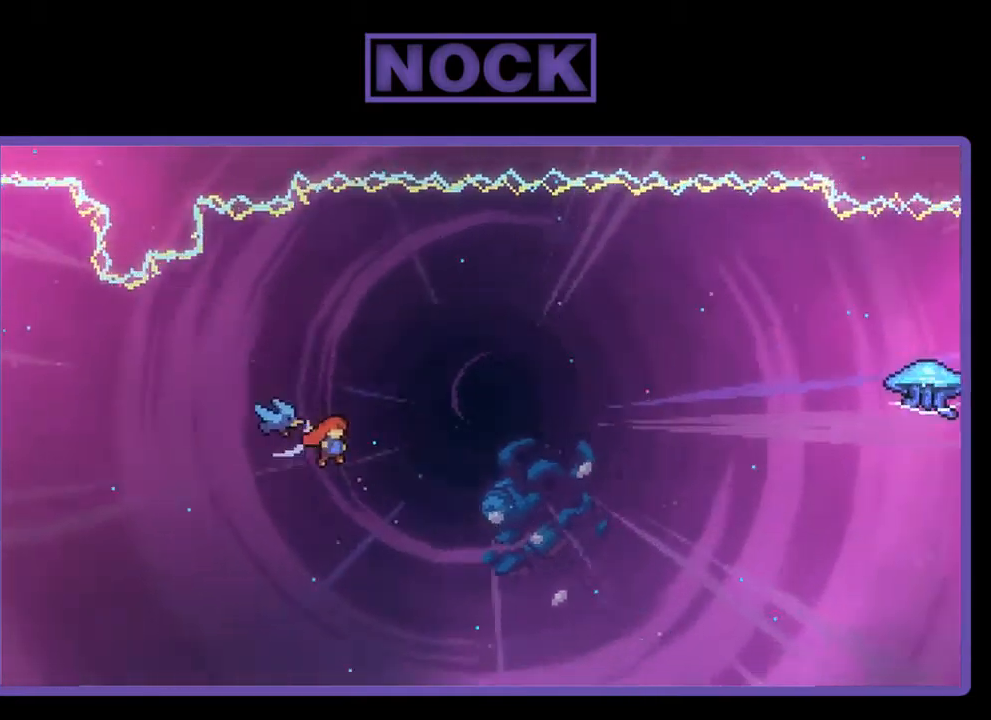
{"buttons": ["R2", "DPAD_UP", "DPAD_RIGHT"], "left_stick": "center", "events": []}
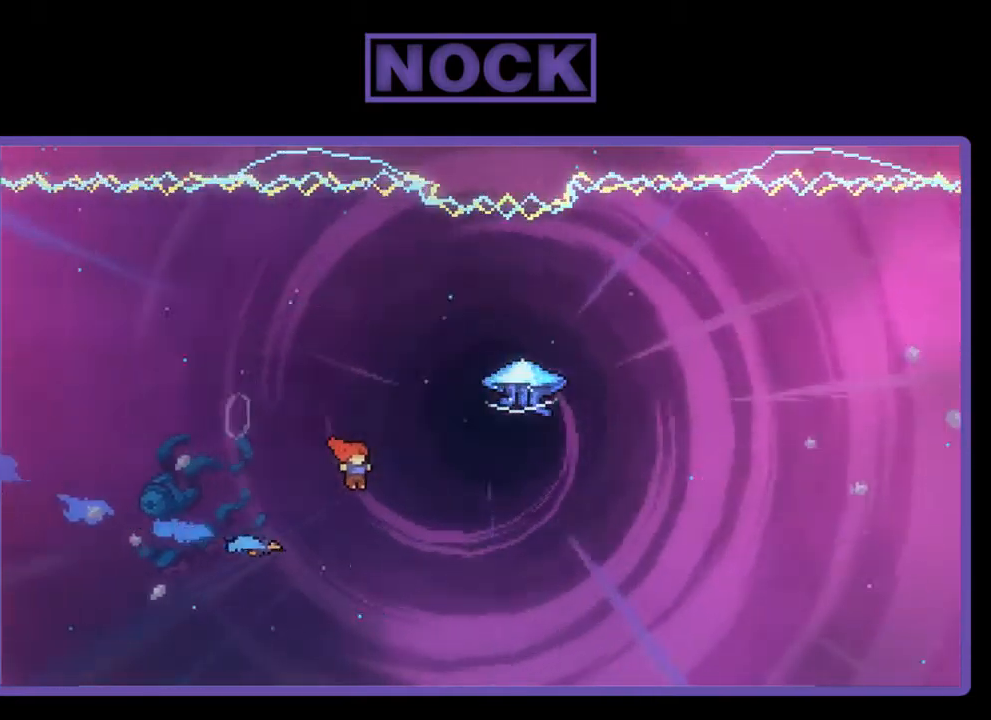
{"buttons": ["R2", "DPAD_RIGHT"], "left_stick": "center", "events": [[83, "CIRCLE", "down"], [350, "CIRCLE", "up"], [483, "DPAD_UP", "up"]]}
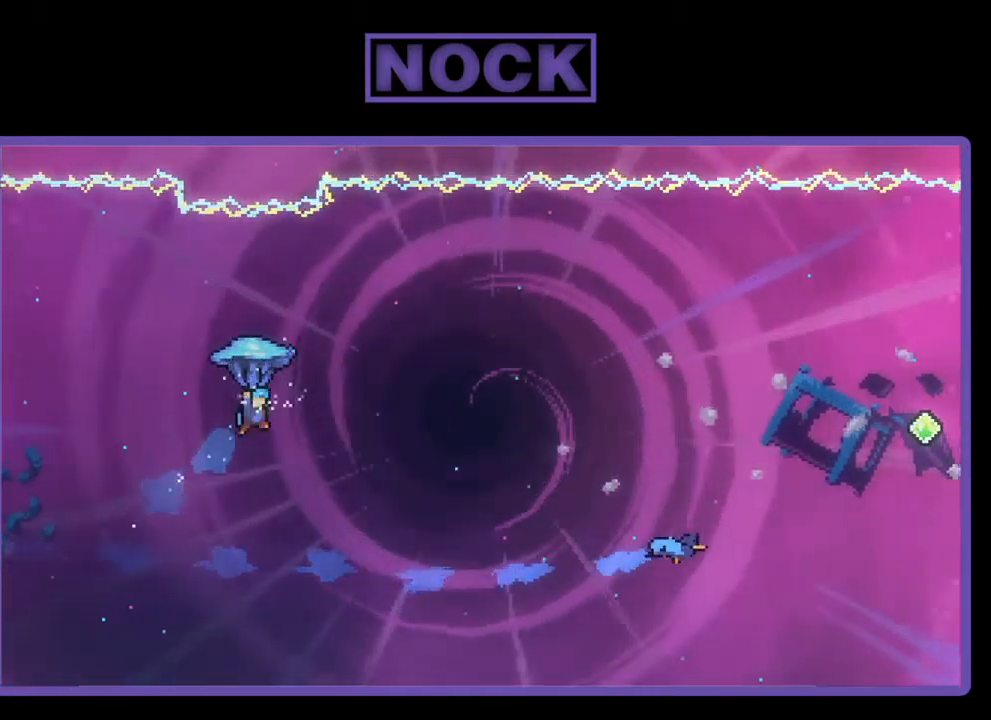
{"buttons": ["R2", "DPAD_RIGHT"], "left_stick": "center", "events": []}
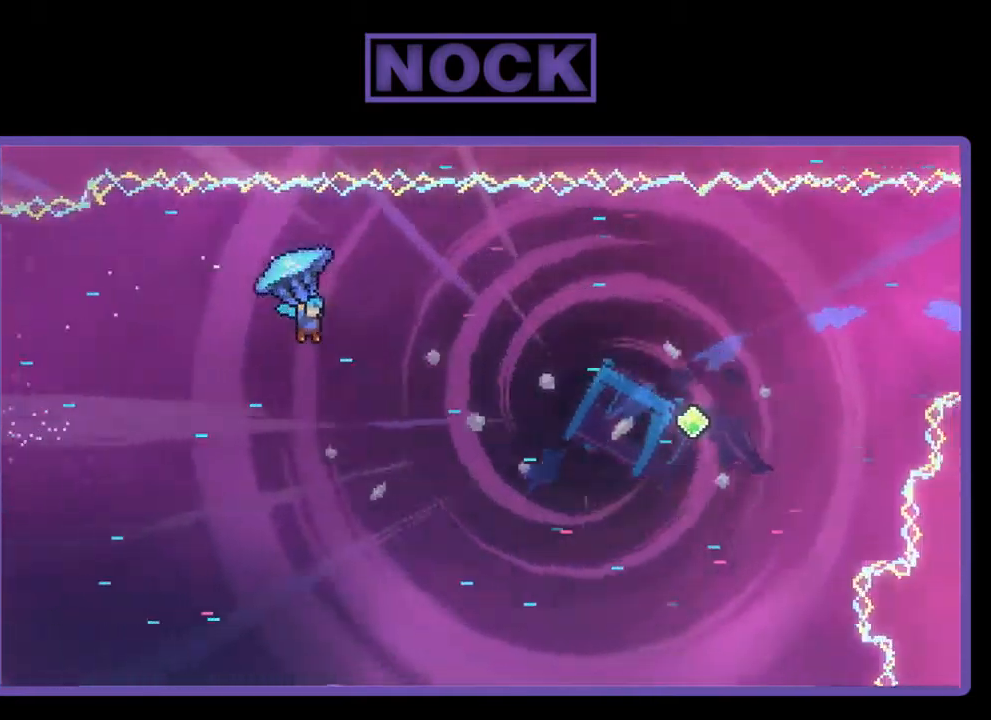
{"buttons": ["R2"], "left_stick": "center", "events": [[450, "DPAD_RIGHT", "up"]]}
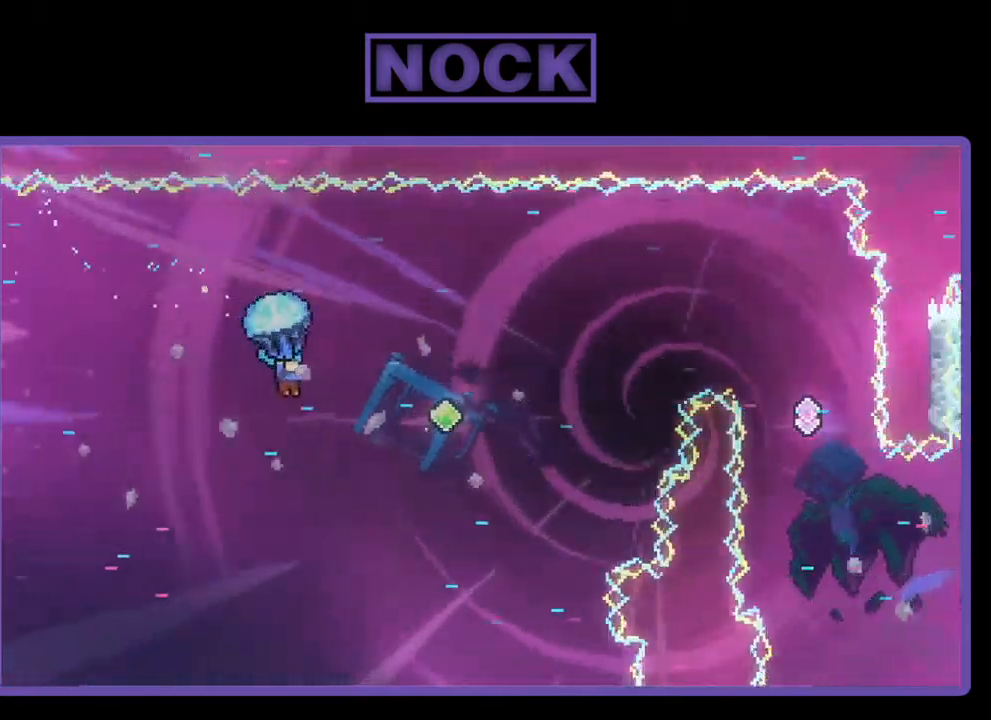
{"buttons": ["DPAD_UP", "DPAD_RIGHT"], "left_stick": "center", "events": [[183, "DPAD_RIGHT", "down"], [183, "DPAD_UP", "down"], [483, "R2", "up"]]}
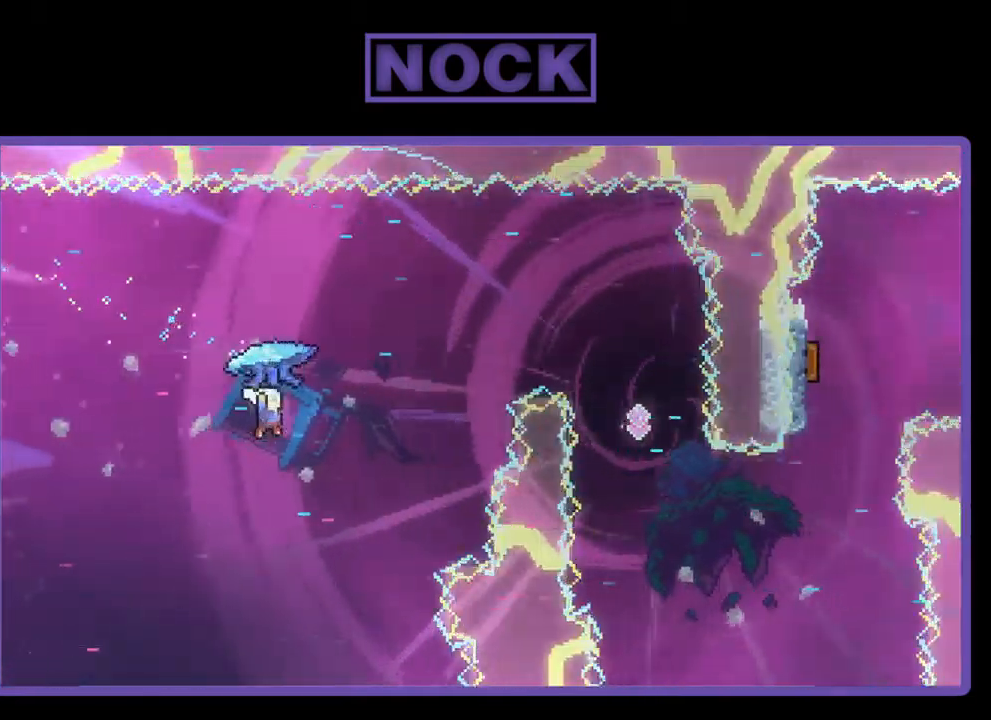
{"buttons": ["R2", "DPAD_RIGHT"], "left_stick": "center", "events": [[83, "CIRCLE", "down"], [83, "R2", "down"], [350, "CIRCLE", "up"], [483, "DPAD_UP", "up"]]}
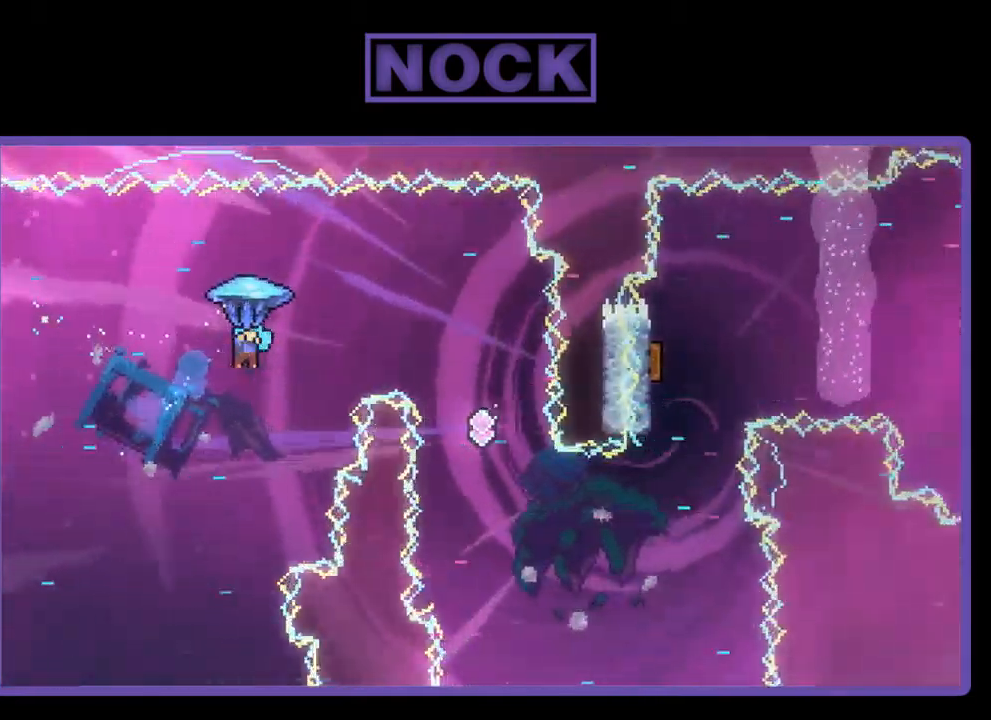
{"buttons": ["R2", "DPAD_DOWN", "DPAD_LEFT"], "left_stick": "center", "events": [[50, "DPAD_RIGHT", "up"], [317, "DPAD_DOWN", "down"], [450, "DPAD_LEFT", "down"]]}
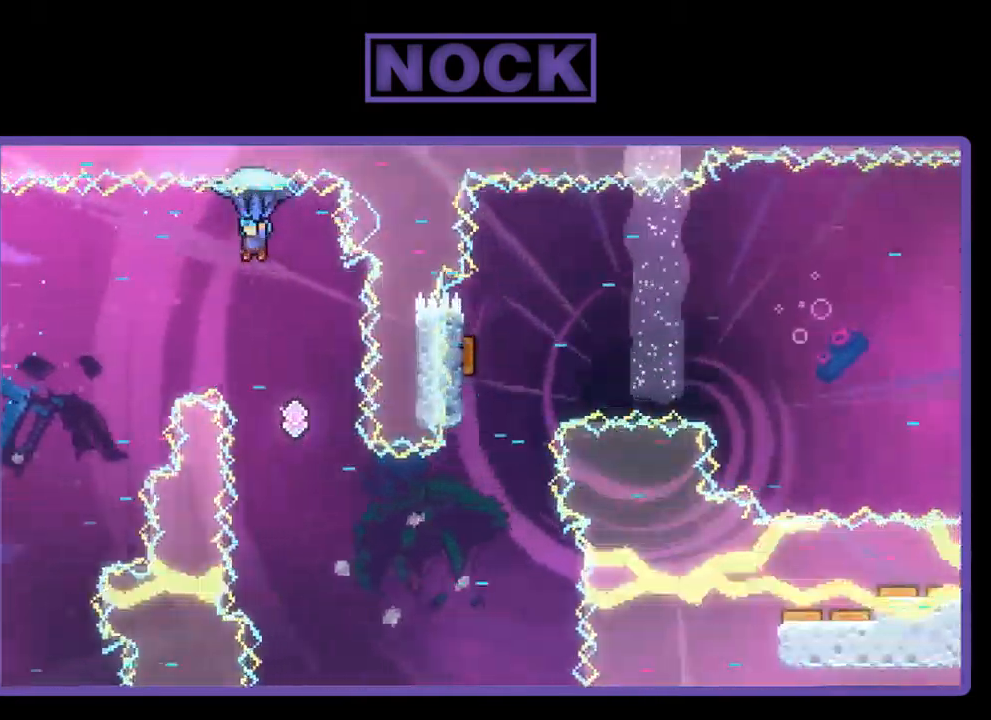
{"buttons": ["R2", "DPAD_LEFT"], "left_stick": "center", "events": [[250, "DPAD_DOWN", "up"], [250, "DPAD_LEFT", "up"], [250, "DPAD_RIGHT", "down"], [284, "DPAD_RIGHT", "up"], [484, "DPAD_LEFT", "down"]]}
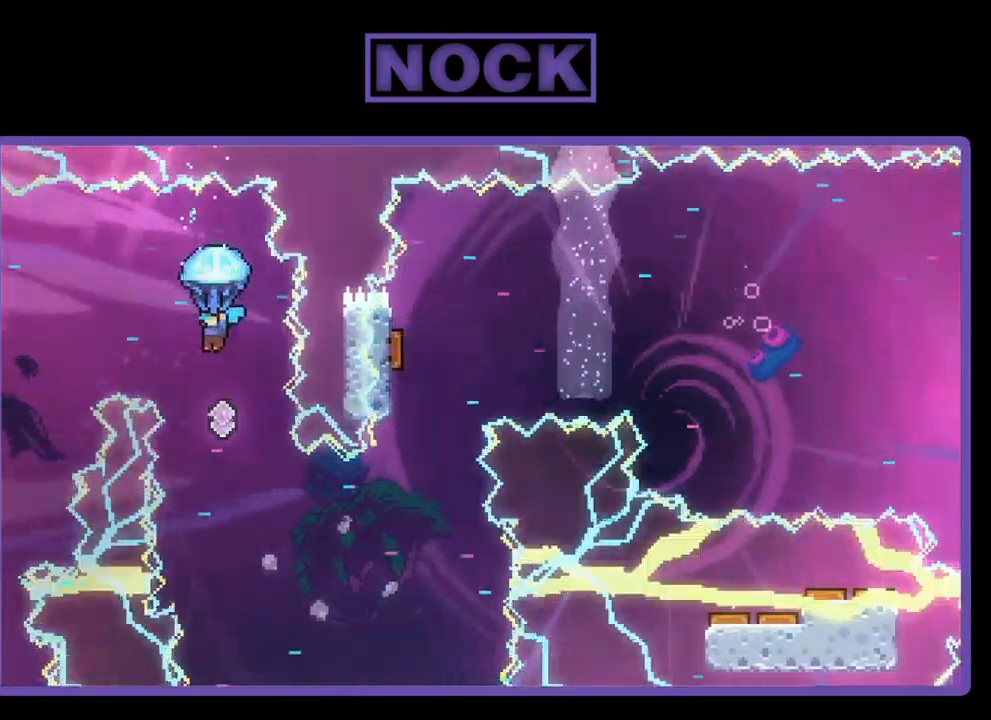
{"buttons": ["R2", "DPAD_LEFT"], "left_stick": "center", "events": [[150, "DPAD_DOWN", "down"], [184, "DPAD_DOWN", "up"], [250, "DPAD_LEFT", "up"], [484, "DPAD_LEFT", "down"]]}
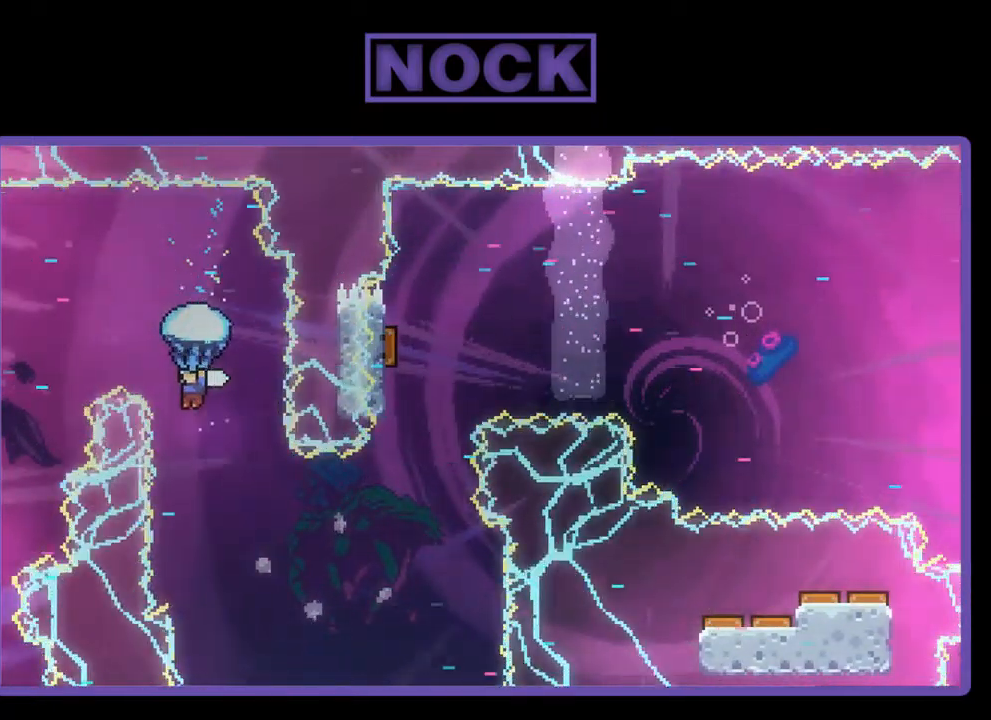
{"buttons": ["R2", "DPAD_LEFT"], "left_stick": "center", "events": [[84, "DPAD_LEFT", "up"], [417, "DPAD_LEFT", "down"]]}
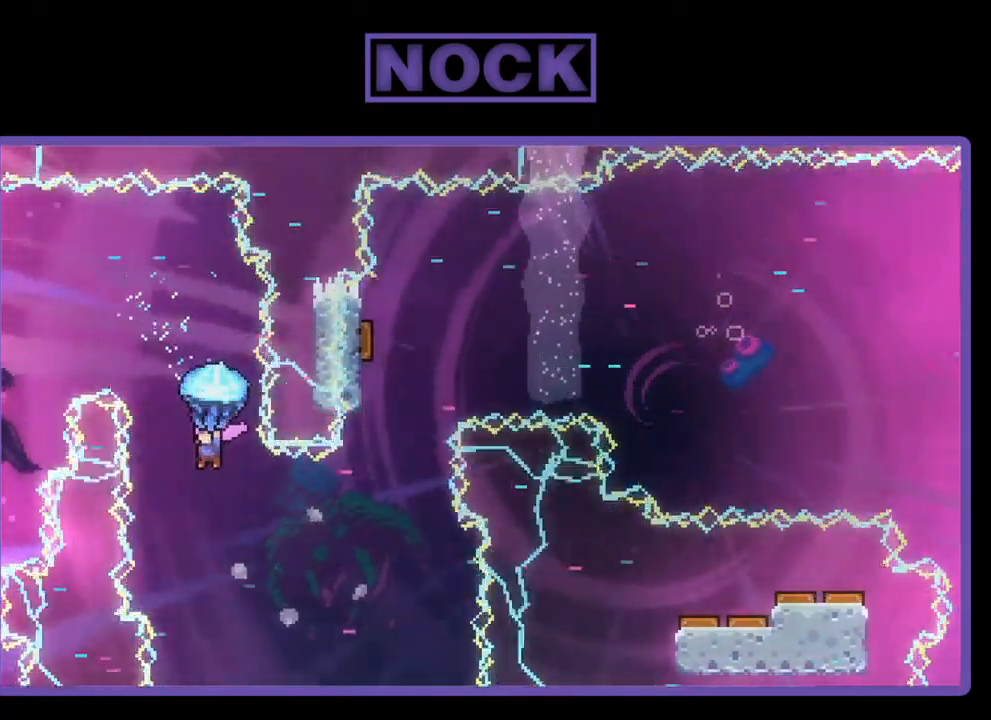
{"buttons": ["R2", "DPAD_RIGHT"], "left_stick": "center", "events": [[84, "DPAD_LEFT", "up"], [184, "DPAD_RIGHT", "down"]]}
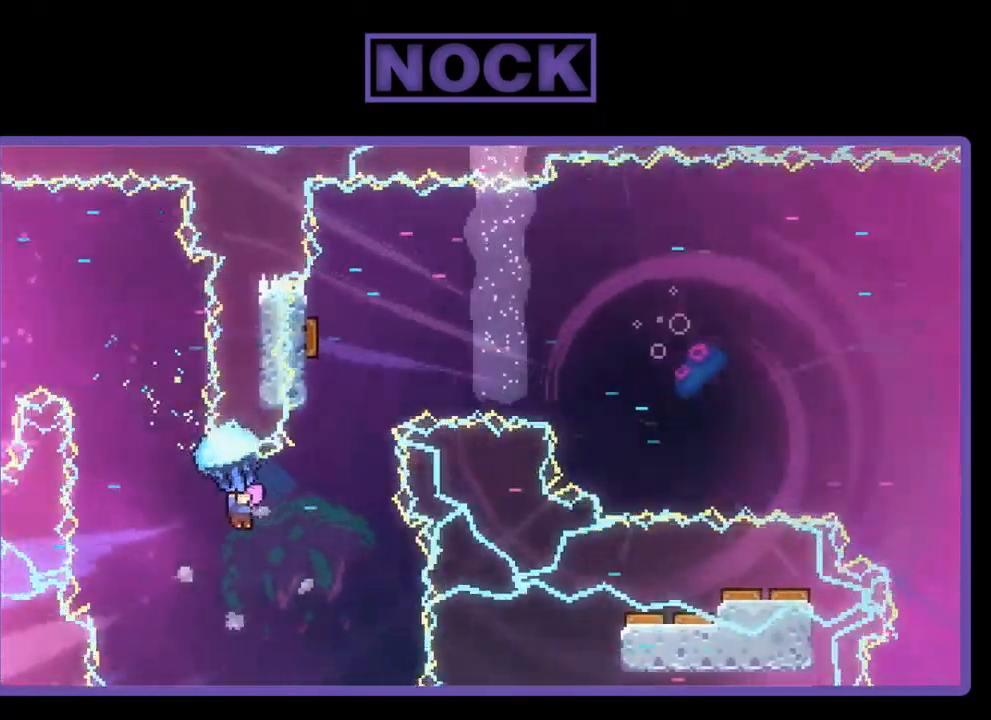
{"buttons": ["CIRCLE", "R2", "DPAD_UP"], "left_stick": "center", "events": [[184, "DPAD_UP", "down"], [217, "DPAD_RIGHT", "up"], [217, "R2", "up"], [317, "CIRCLE", "down"], [350, "R2", "down"]]}
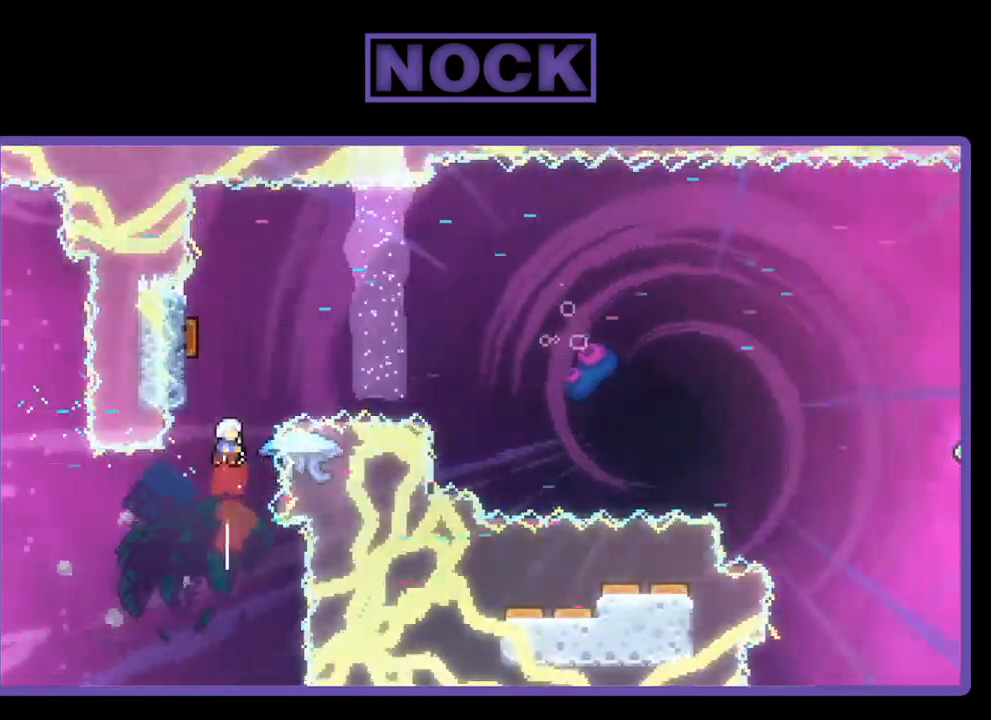
{"buttons": ["CIRCLE", "R2", "DPAD_UP", "DPAD_LEFT"], "left_stick": "center", "events": [[84, "CIRCLE", "up"], [217, "DPAD_LEFT", "down"], [417, "CIRCLE", "down"]]}
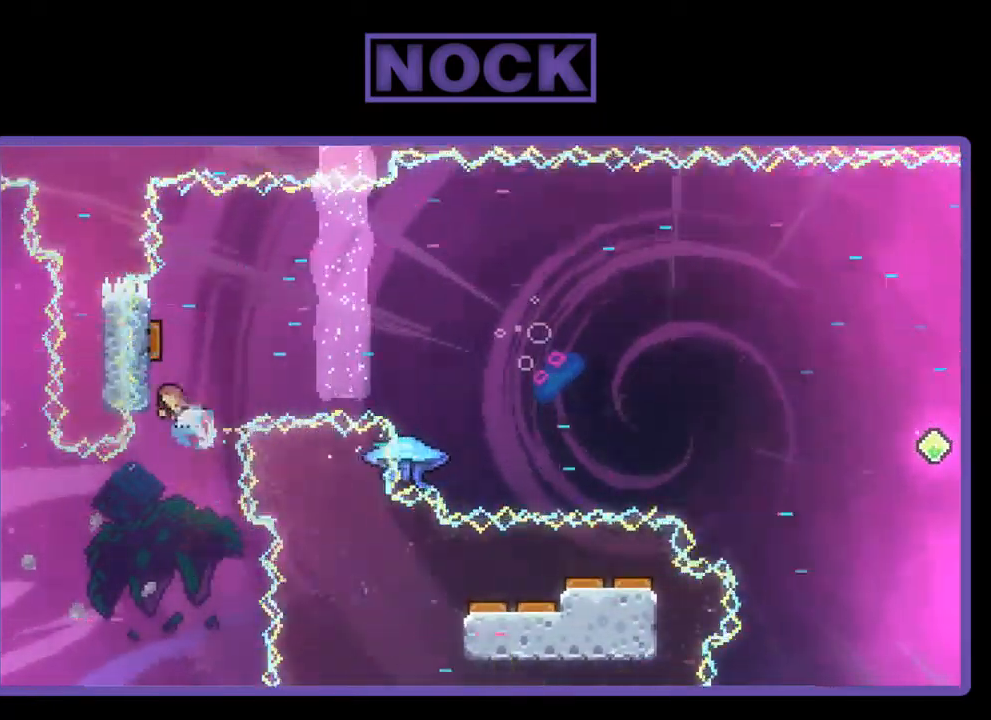
{"buttons": ["R2"], "left_stick": "center", "events": [[117, "DPAD_LEFT", "up"], [250, "CIRCLE", "up"], [384, "DPAD_UP", "up"]]}
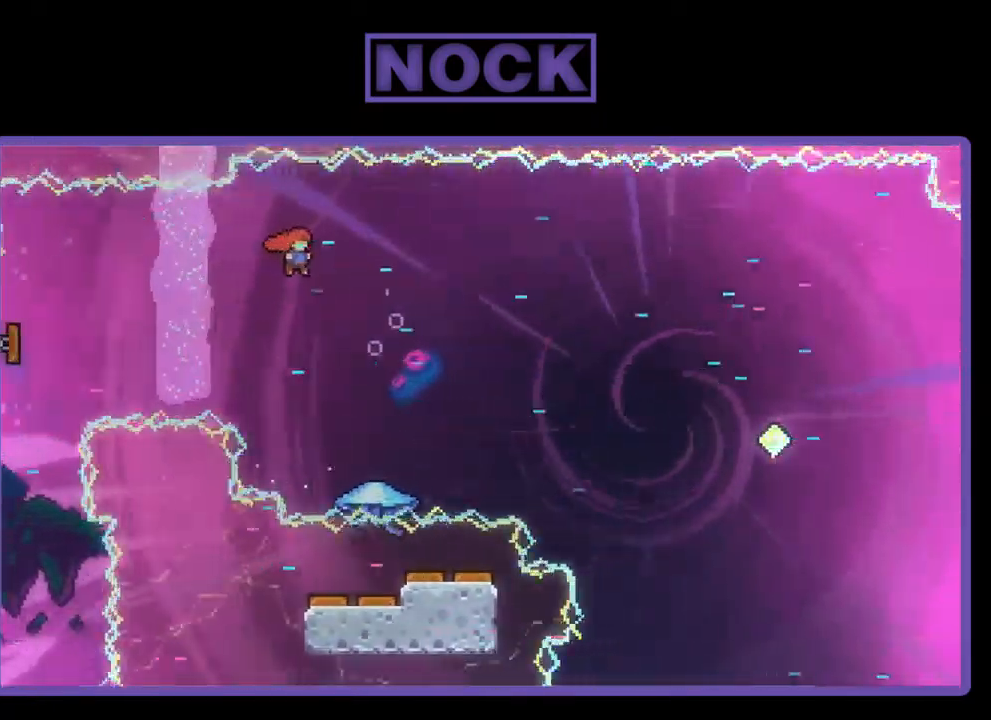
{"buttons": ["R2"], "left_stick": "center", "events": [[84, "DPAD_RIGHT", "down"], [217, "DPAD_UP", "down"], [317, "CIRCLE", "down"], [317, "DPAD_RIGHT", "up"], [484, "CIRCLE", "up"], [484, "DPAD_UP", "up"]]}
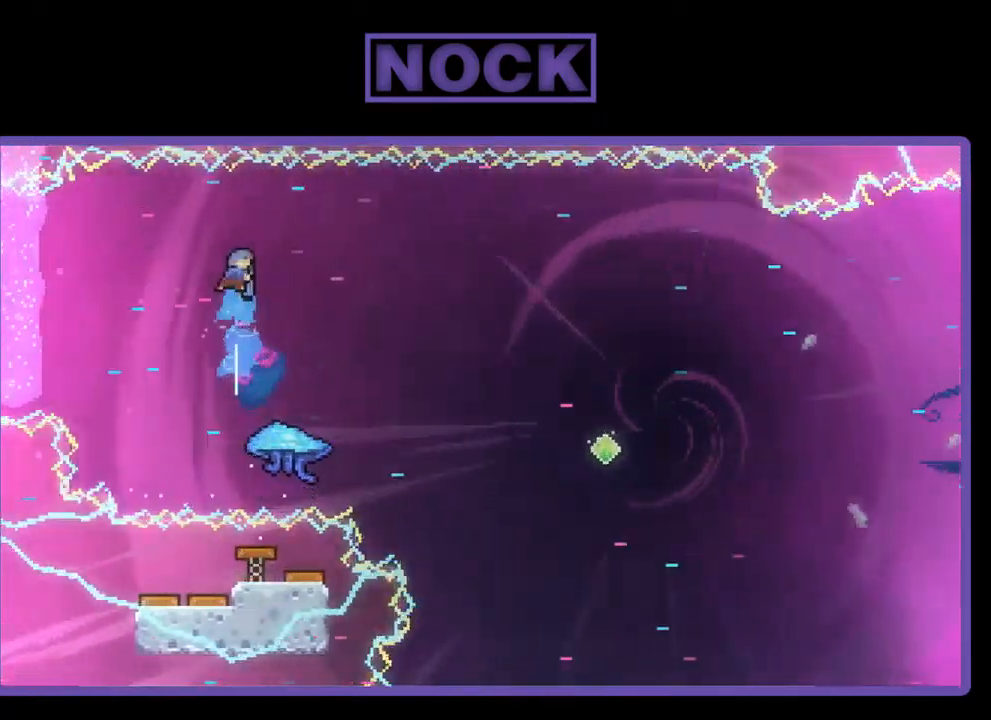
{"buttons": ["R2"], "left_stick": "center", "events": [[250, "DPAD_RIGHT", "down"], [450, "DPAD_RIGHT", "up"]]}
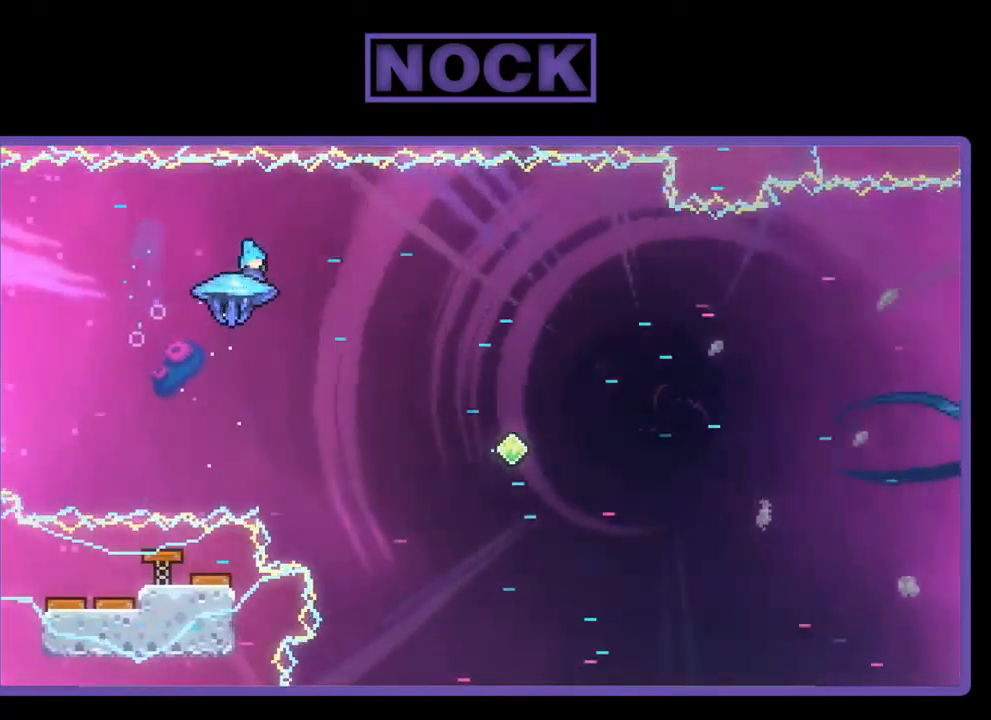
{"buttons": ["R2", "DPAD_RIGHT"], "left_stick": "center", "events": [[50, "DPAD_RIGHT", "down"]]}
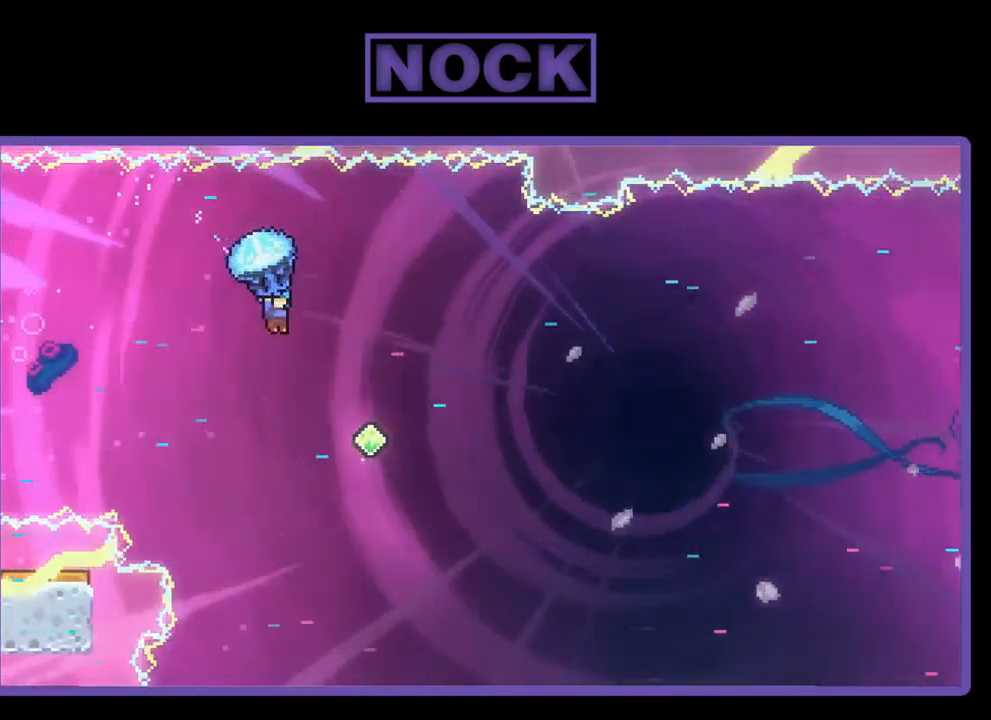
{"buttons": ["R2", "DPAD_RIGHT"], "left_stick": "center", "events": []}
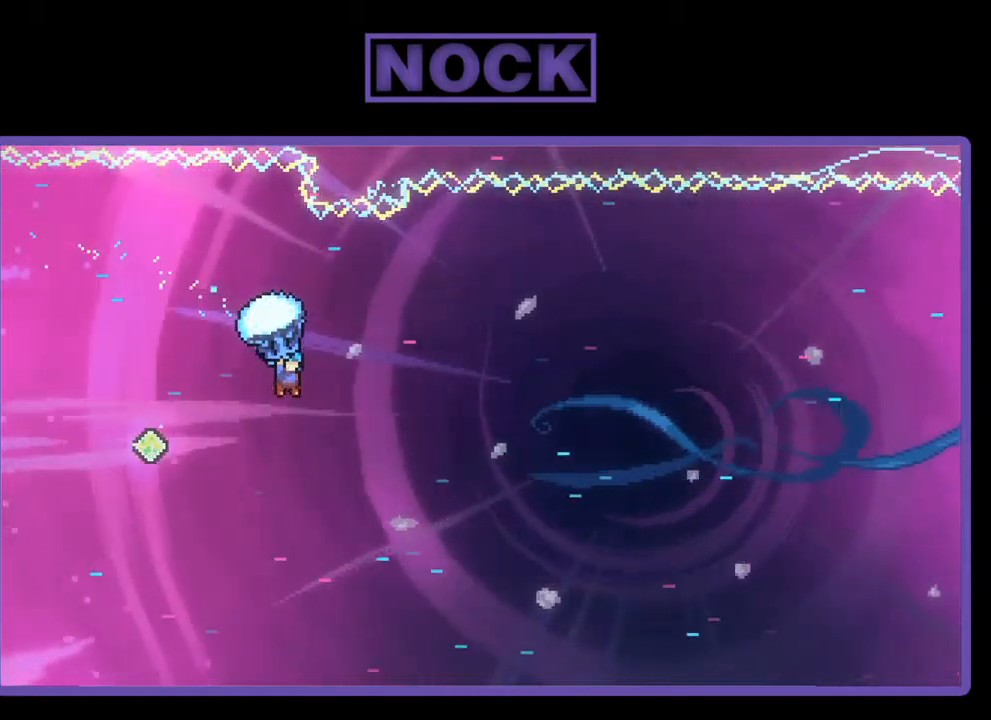
{"buttons": ["R2", "DPAD_RIGHT"], "left_stick": "center", "events": []}
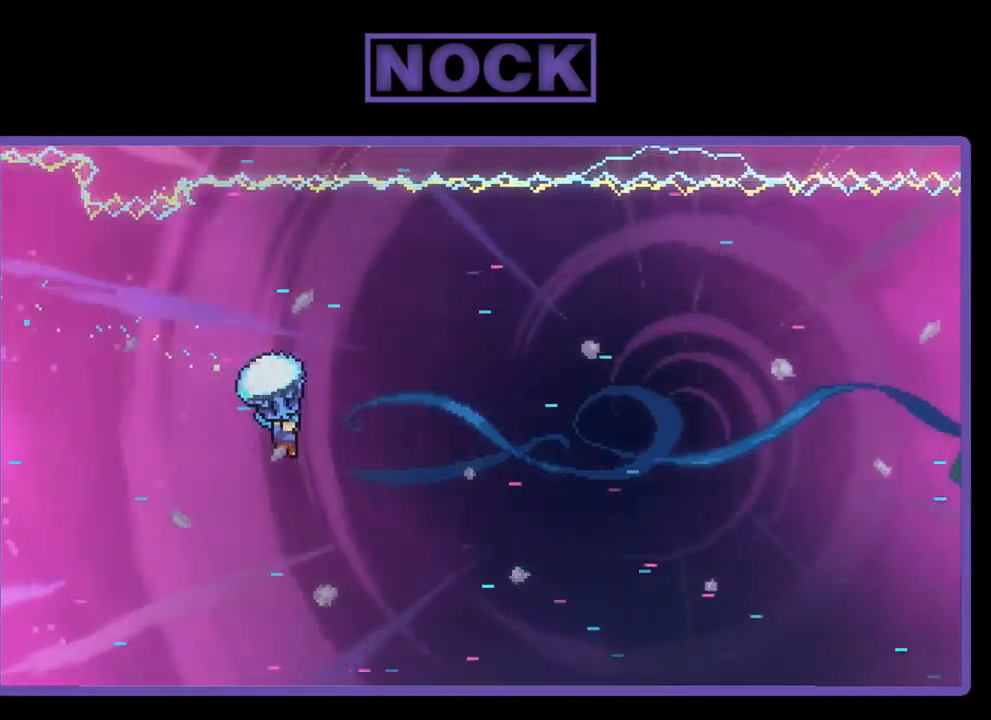
{"buttons": ["R2", "DPAD_UP", "DPAD_RIGHT"], "left_stick": "center", "events": [[367, "DPAD_UP", "down"]]}
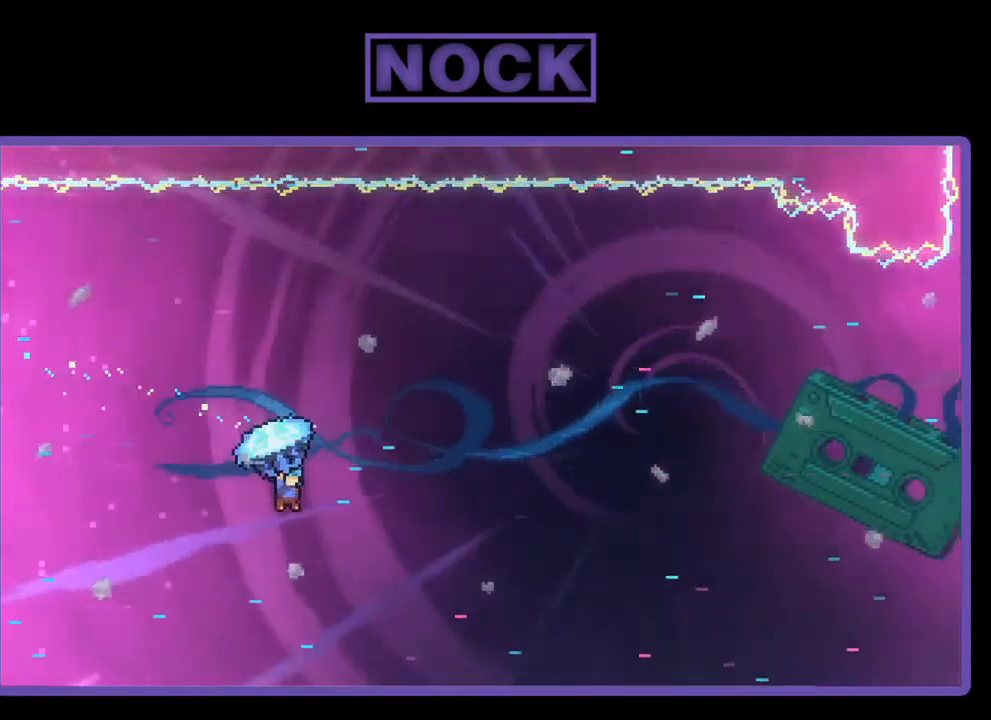
{"buttons": ["R2", "DPAD_UP", "DPAD_RIGHT"], "left_stick": "center", "events": []}
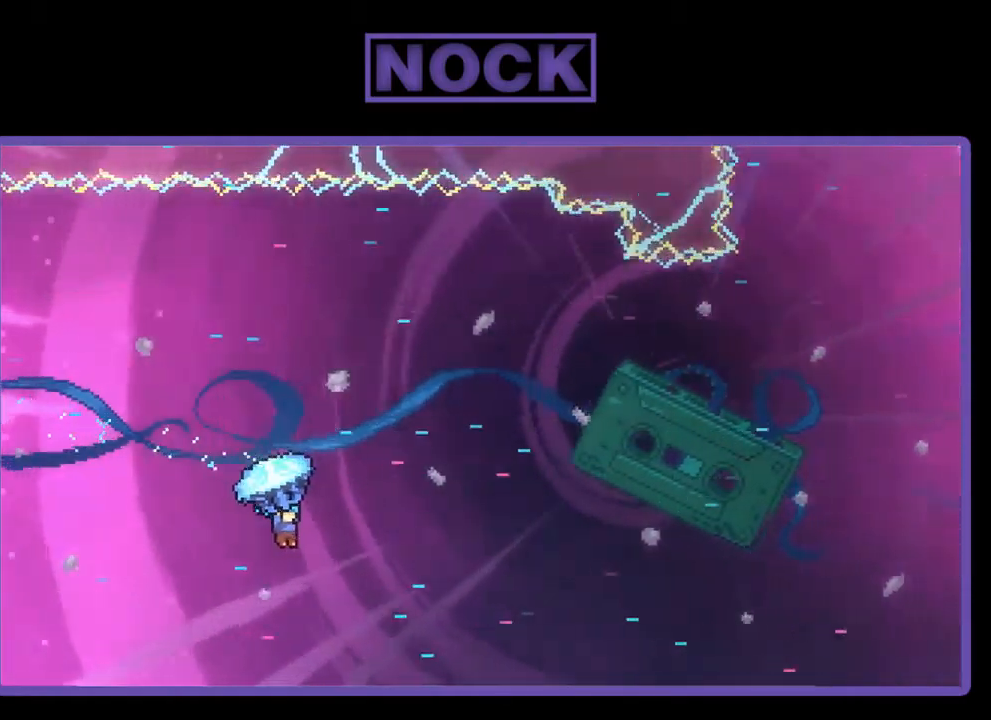
{"buttons": ["R2", "DPAD_UP", "DPAD_RIGHT"], "left_stick": "center", "events": []}
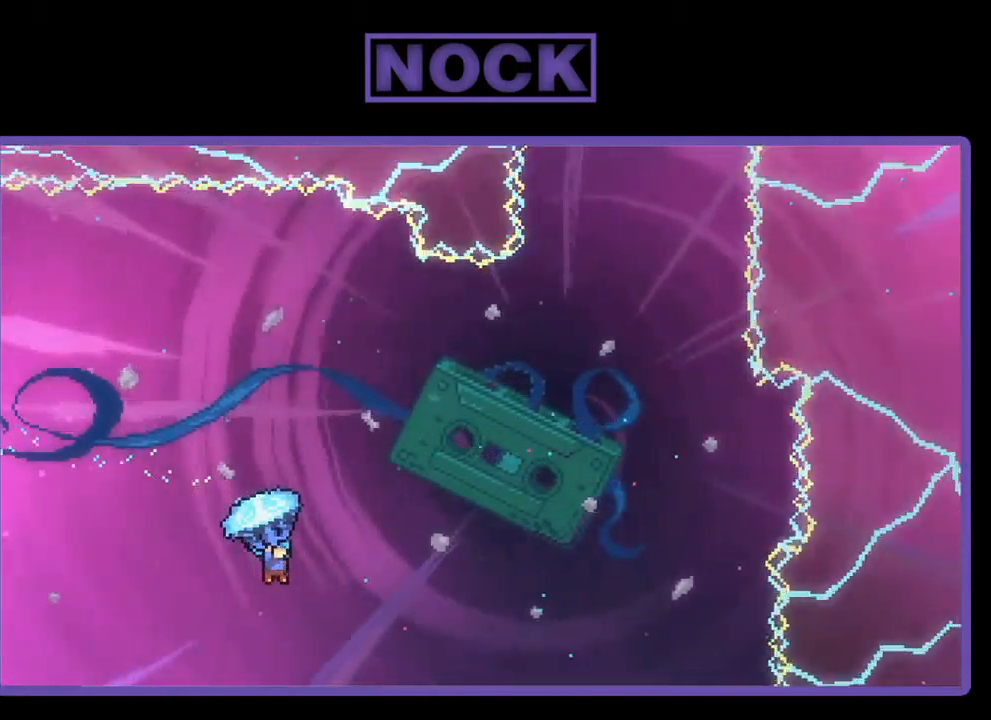
{"buttons": ["R2", "DPAD_UP", "DPAD_RIGHT"], "left_stick": "center", "events": []}
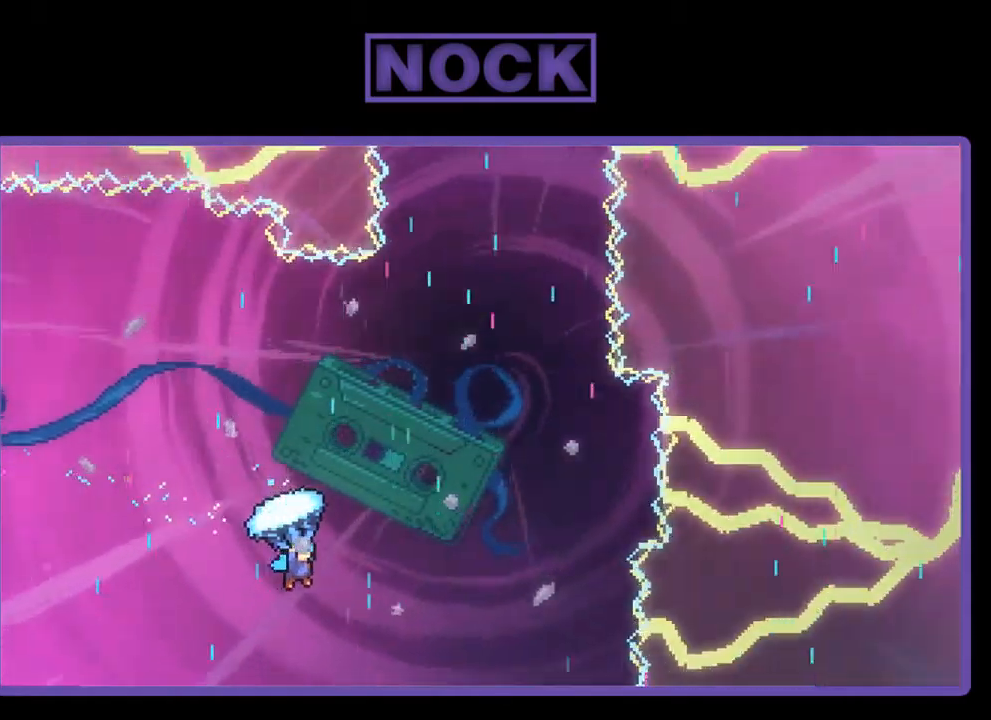
{"buttons": ["R2", "DPAD_UP"], "left_stick": "center", "events": [[434, "DPAD_RIGHT", "up"]]}
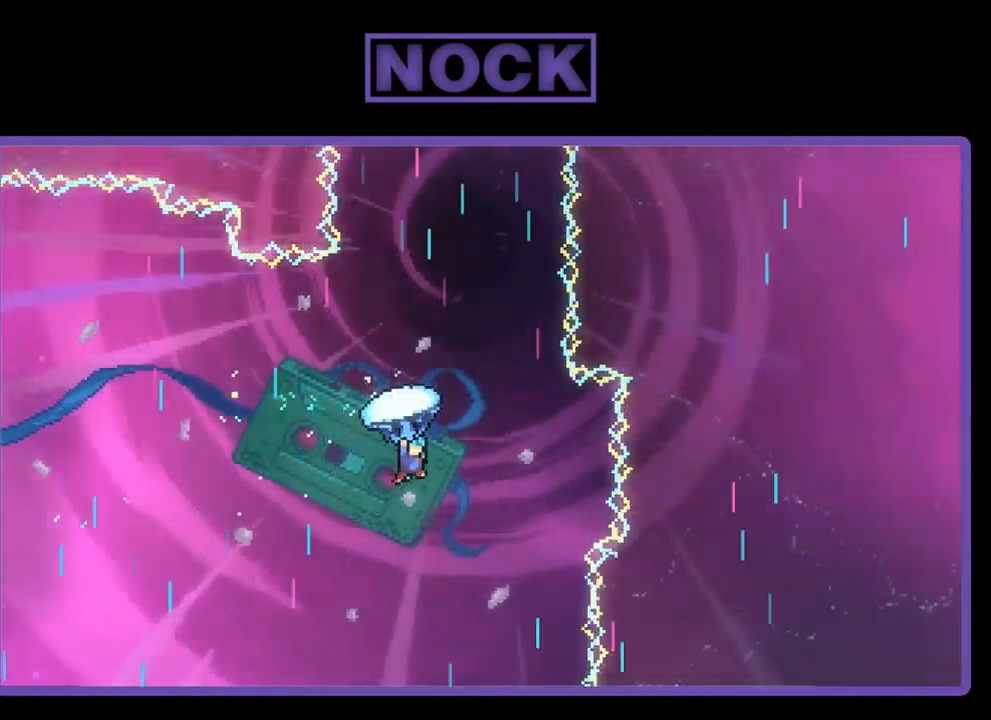
{"buttons": ["R2", "DPAD_UP"], "left_stick": "center", "events": []}